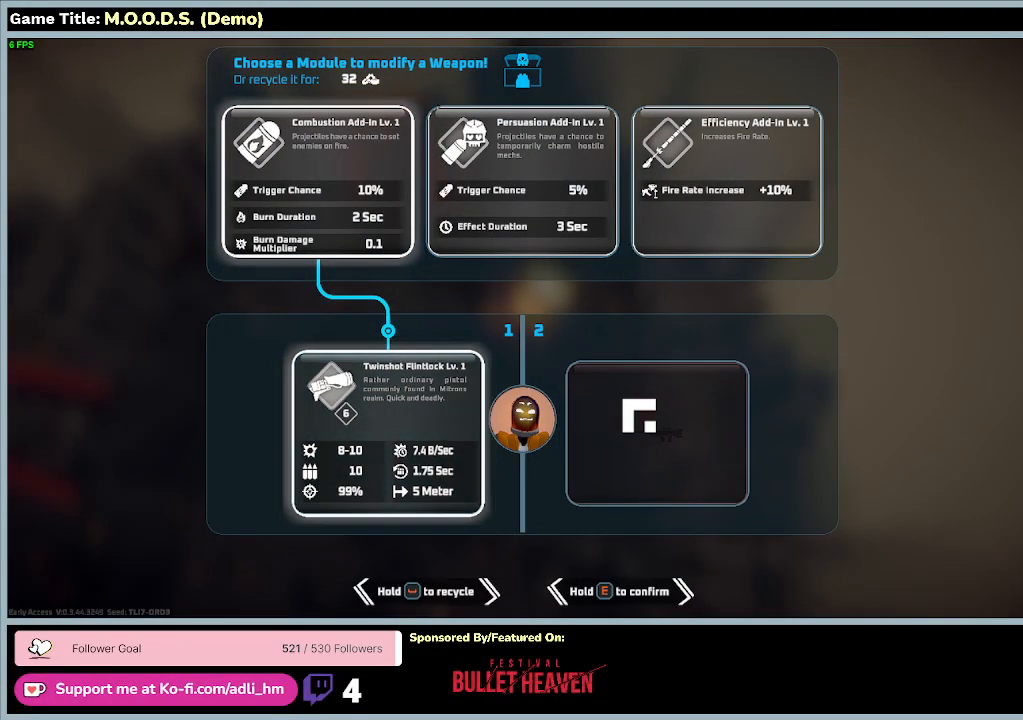
Gameplay with keyboard and mouse; each line is a JSON object with the keys and mouse buttons held at the frame after it. "events" lists presses ("down") and releases ("up") of "0", "1", "2", "3", "4", "5", "6", "7", "8", "9", "a", "alt", "b", "c", "caps_lock", "ctrl", "d", "down", "e", "escape", "f", "f1", "f2", "f3", "f4", "f5", "f6", "f7", "f8", "g", "h", "i", "j", "k", "l", "left", "m", "n", "o", "p", "q", "r", "return", "right", "s", "shift", "space", "t", "tab", "tilde", "u", "up", "v", "w", "x", "y", "z", "mouse_left", "mouse_wheel" and "mouse_right" between this image and that frame as [ms after this image, input, new state], when the widget could be followed in between. "mouse_left", "mouse_wheel", "mouse_right" = the "left", "wheel", "right" buttons of the "mouse" list. No other keys are recorded. "wheel" means that the mouse wheel is clicked or scrolled. Mouse movement is not recorded.
{"keys": ["d"], "mouse": [], "events": [[267, "mouse_left", "up"], [400, "d", "down"]]}
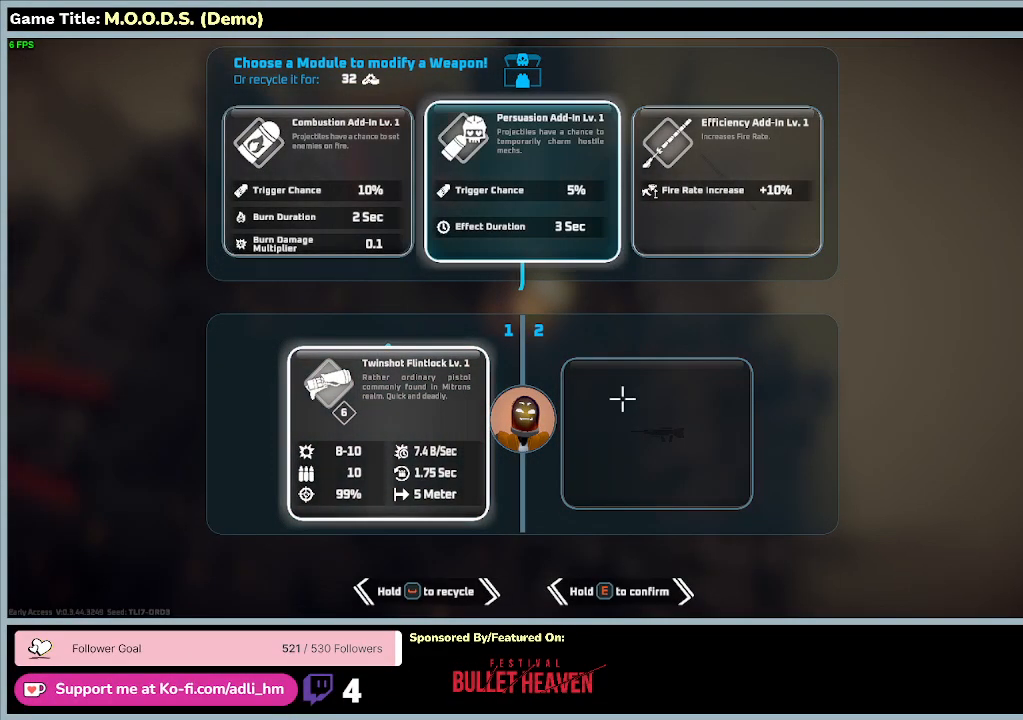
{"keys": [], "mouse": [], "events": [[300, "d", "up"]]}
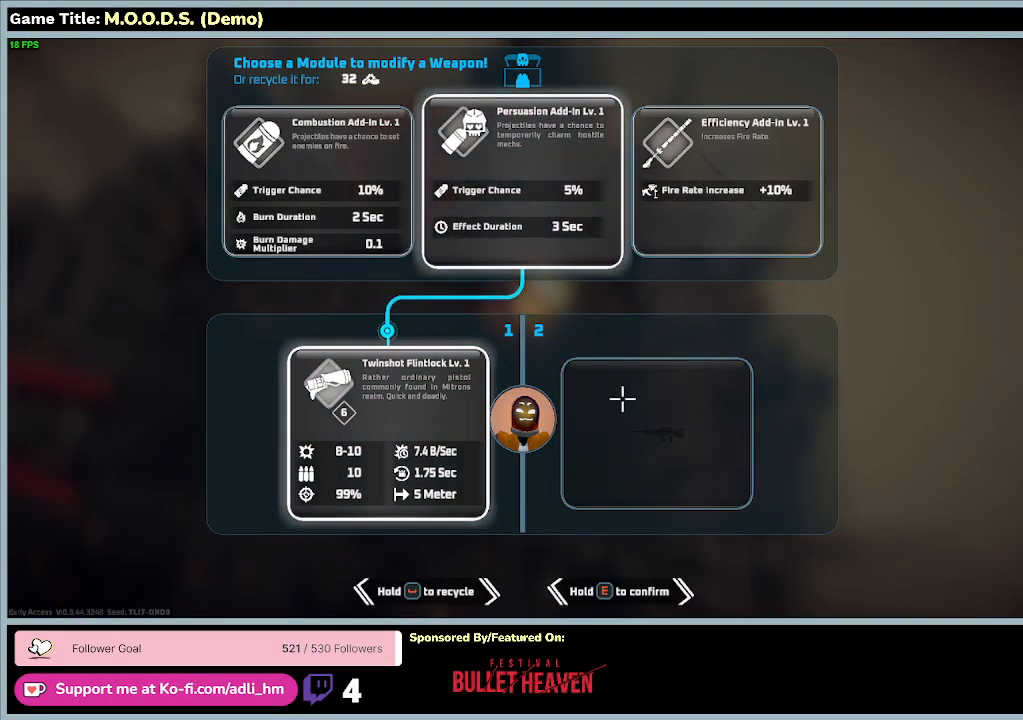
{"keys": [], "mouse": [], "events": []}
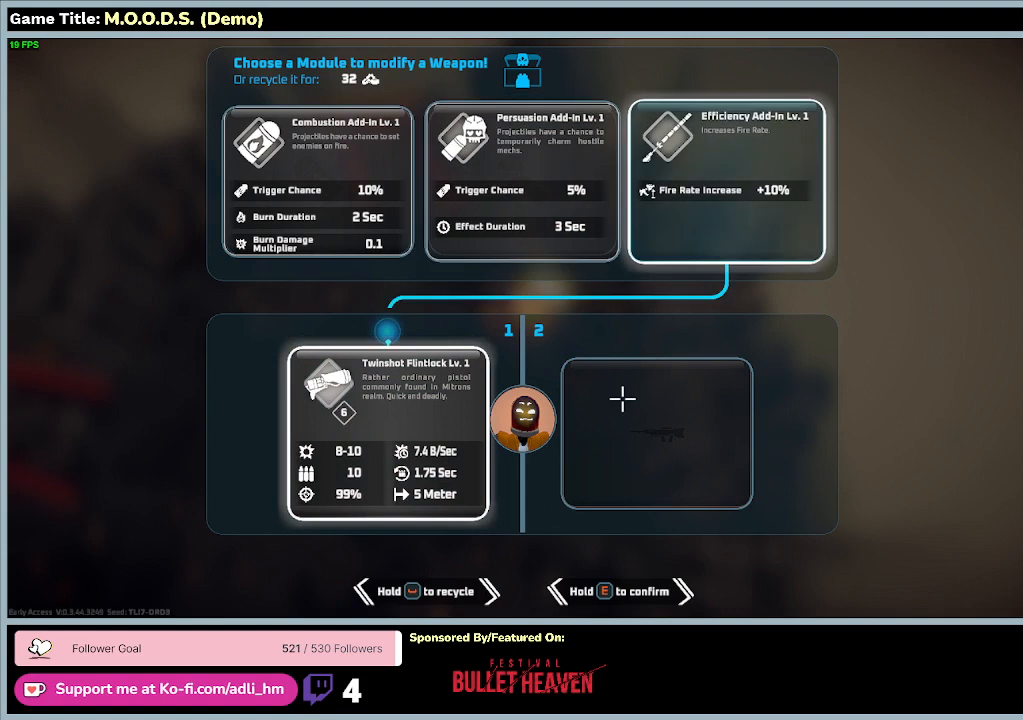
{"keys": [], "mouse": [], "events": [[200, "d", "down"], [500, "d", "up"]]}
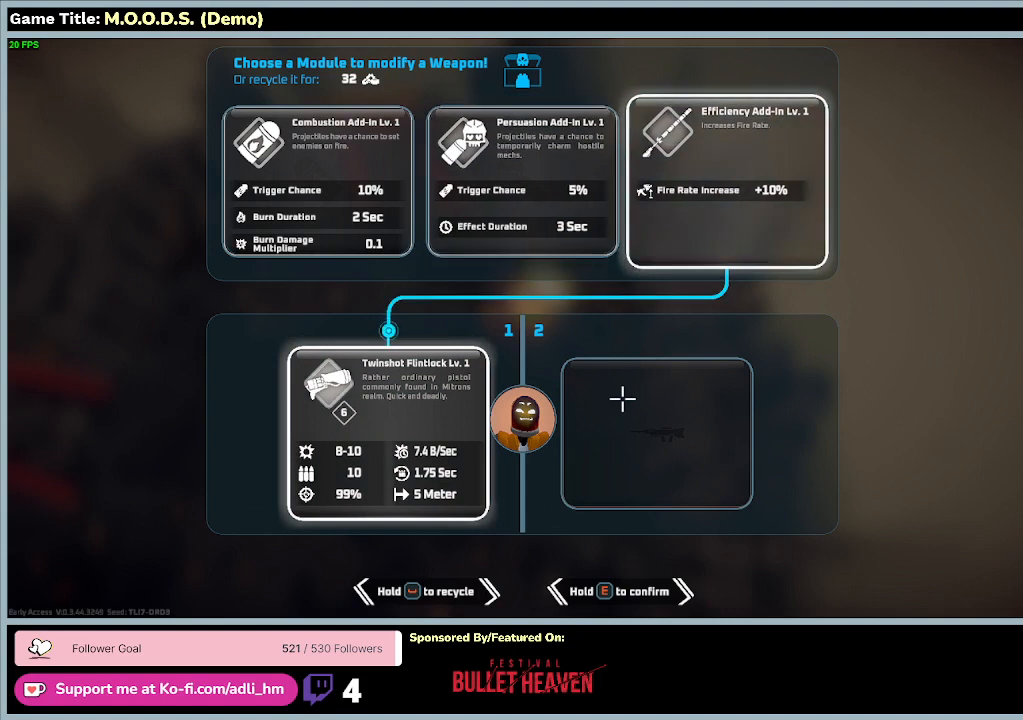
{"keys": [], "mouse": [], "events": []}
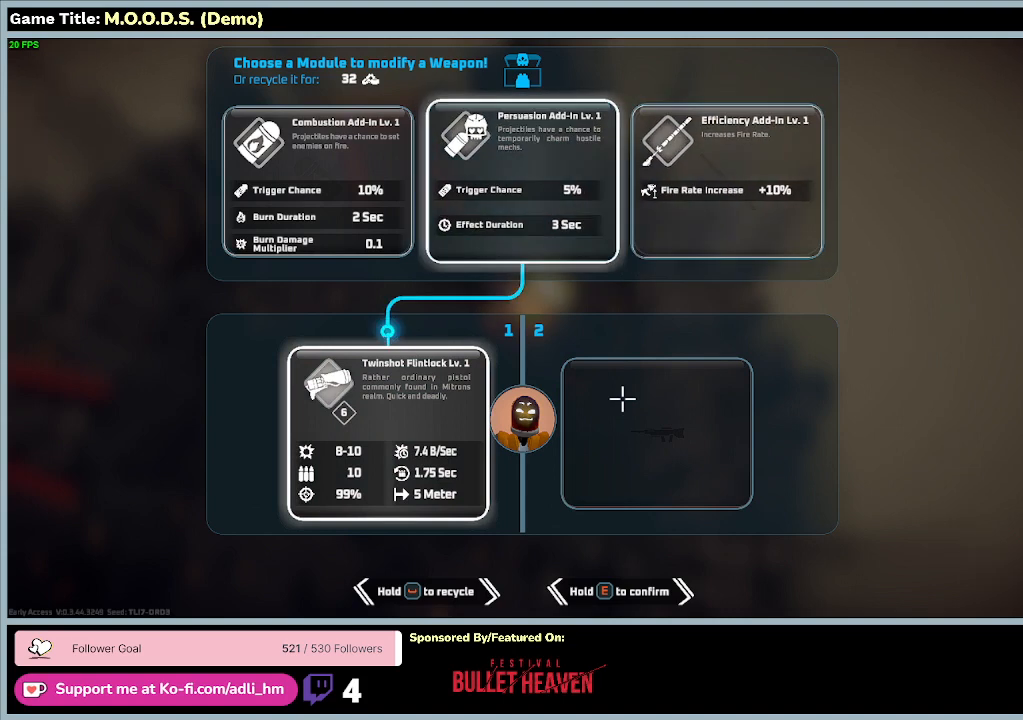
{"keys": [], "mouse": [], "events": []}
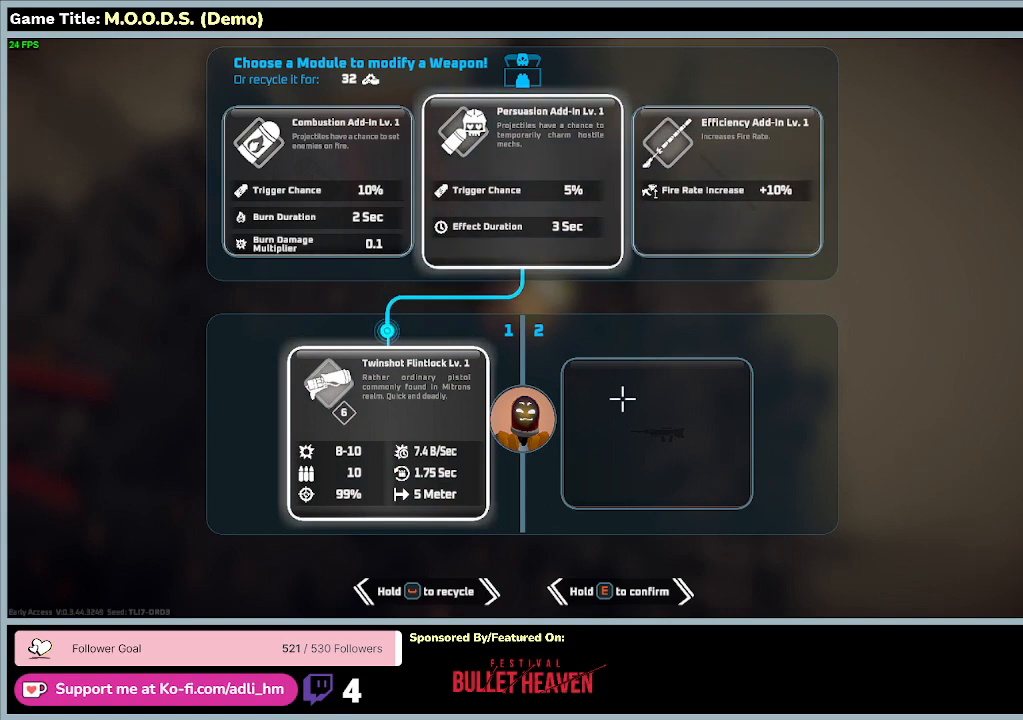
{"keys": [], "mouse": [], "events": []}
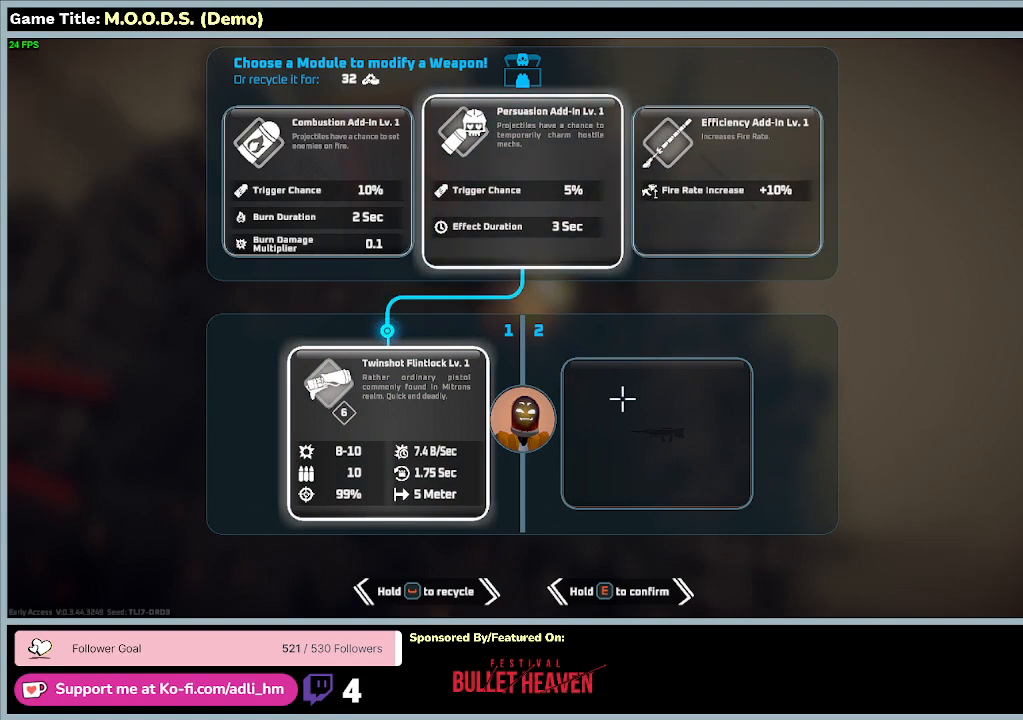
{"keys": [], "mouse": [], "events": []}
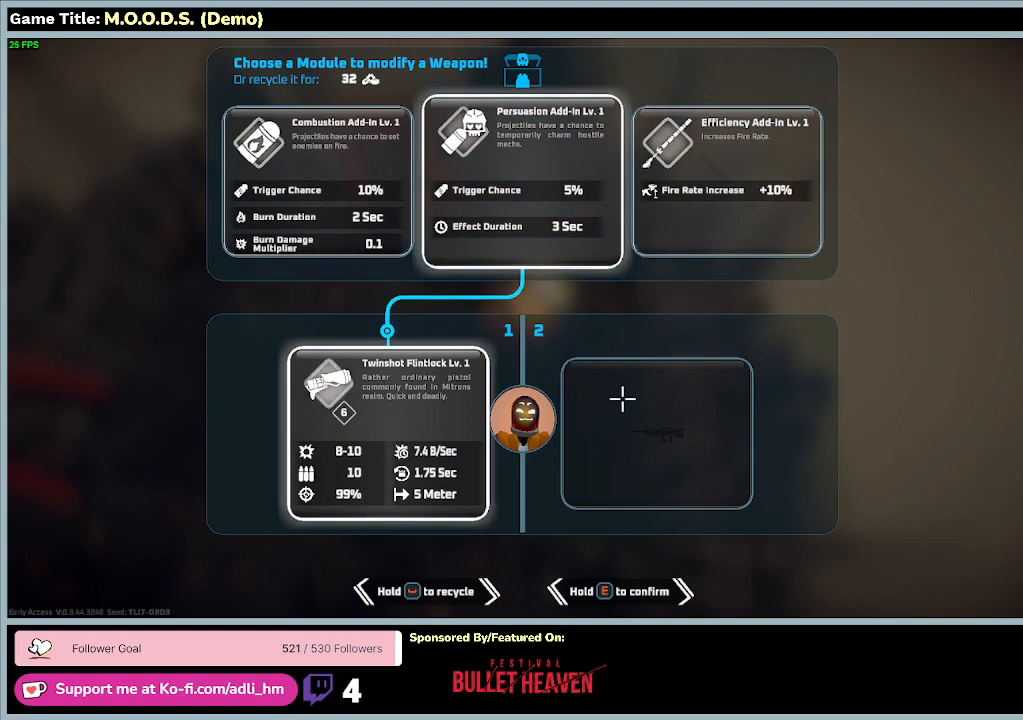
{"keys": ["a"], "mouse": [], "events": [[133, "a", "down"]]}
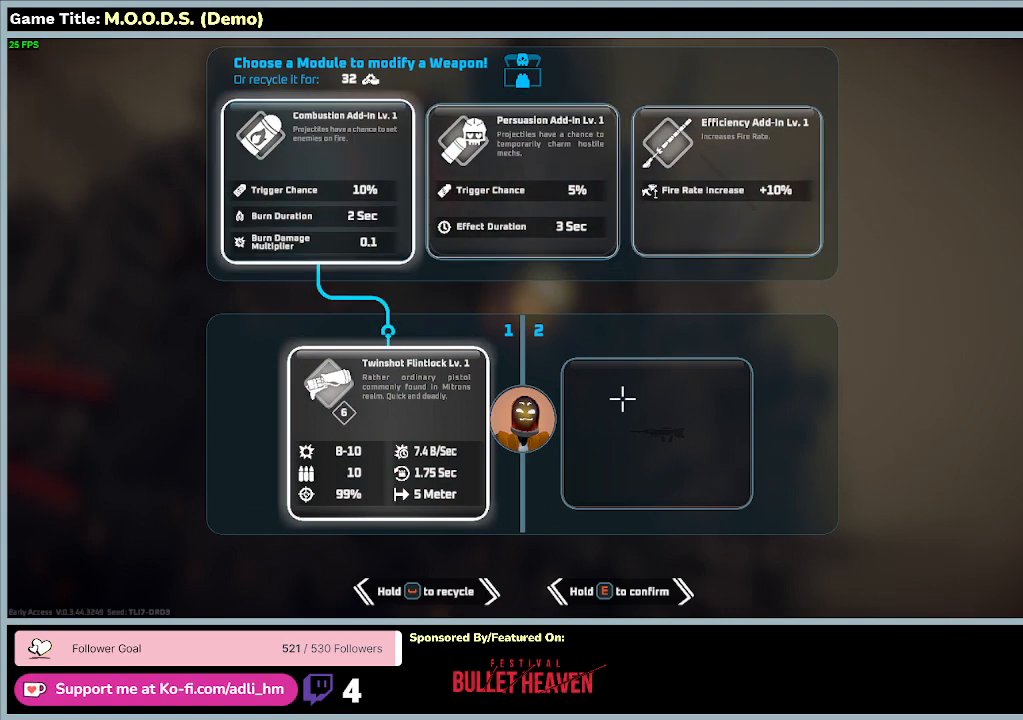
{"keys": [], "mouse": [], "events": [[167, "a", "up"]]}
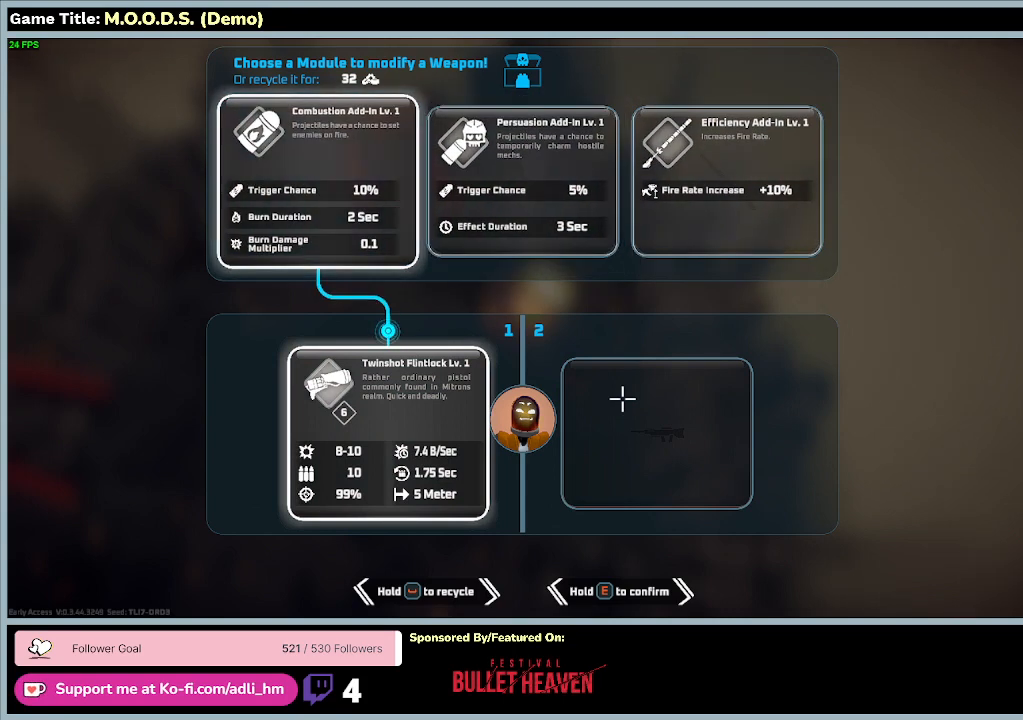
{"keys": [], "mouse": [], "events": []}
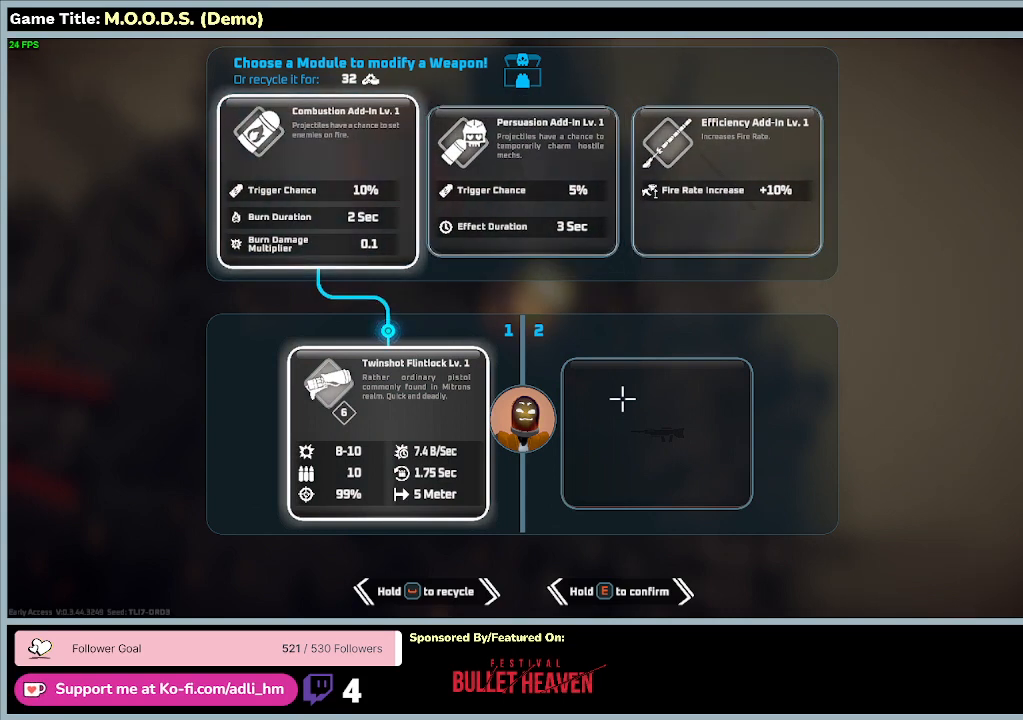
{"keys": [], "mouse": [], "events": []}
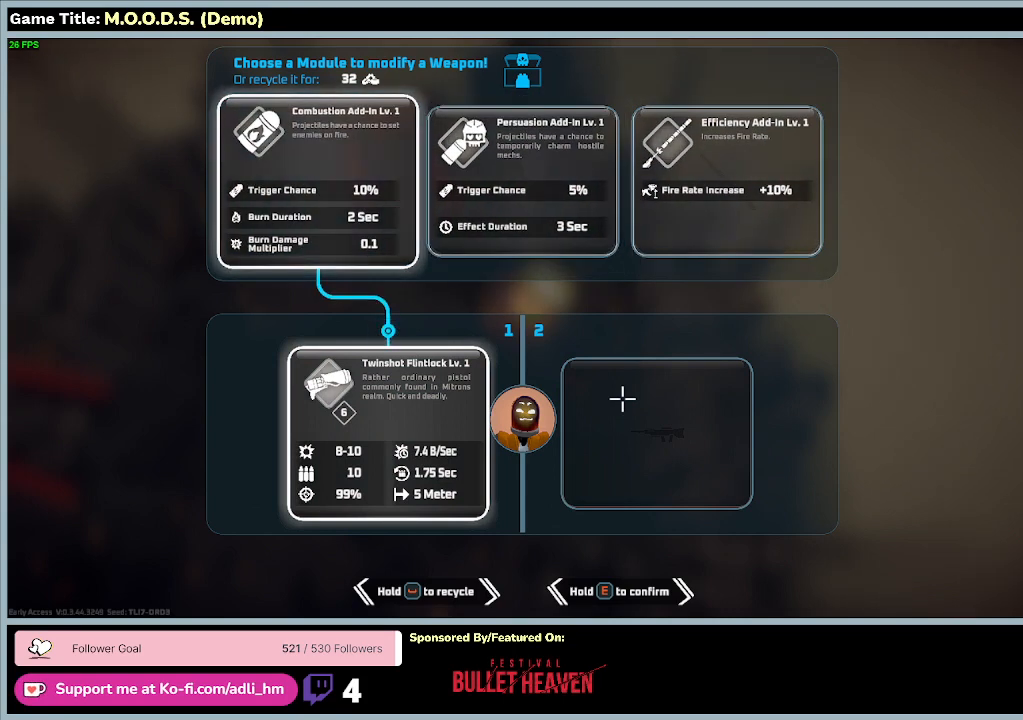
{"keys": ["e"], "mouse": [], "events": [[233, "e", "down"]]}
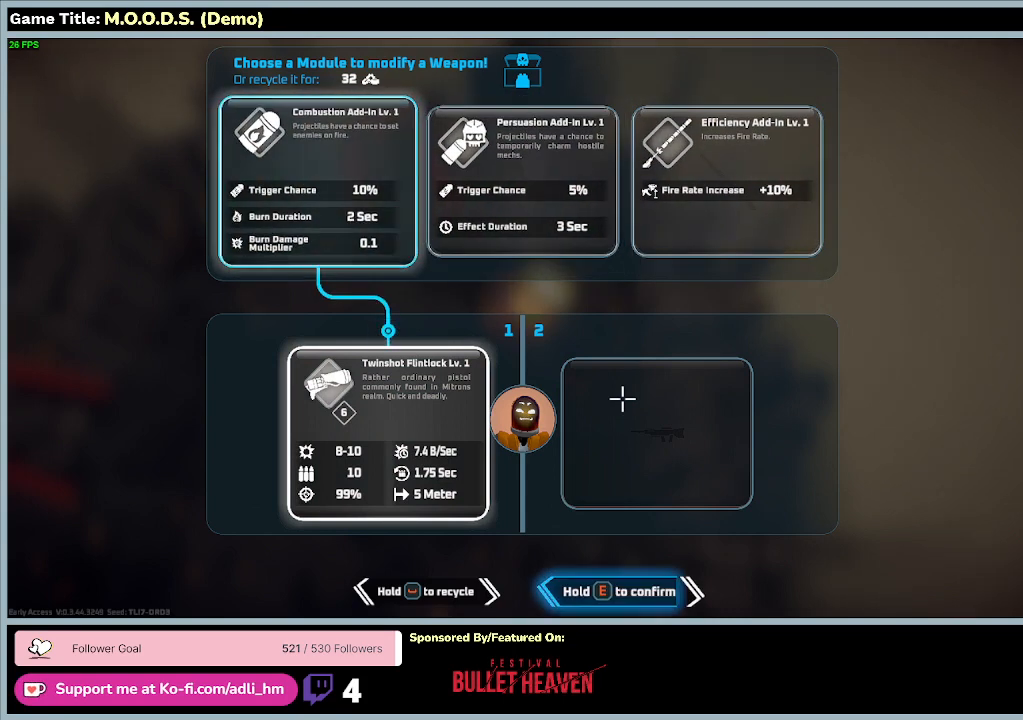
{"keys": ["e"], "mouse": [], "events": []}
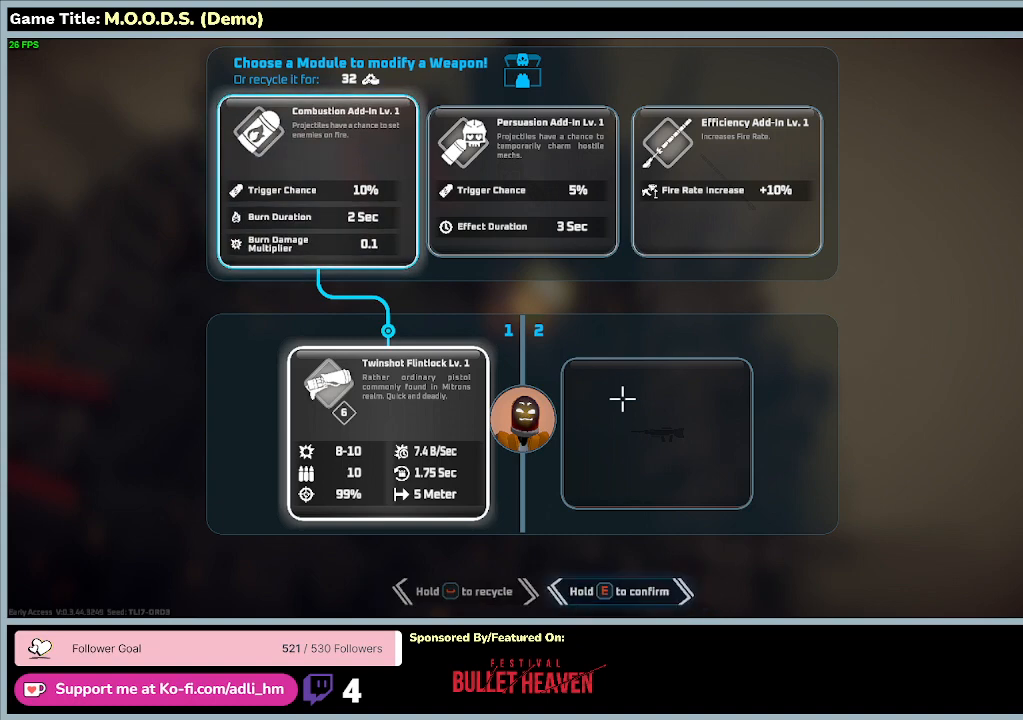
{"keys": ["e"], "mouse": [], "events": []}
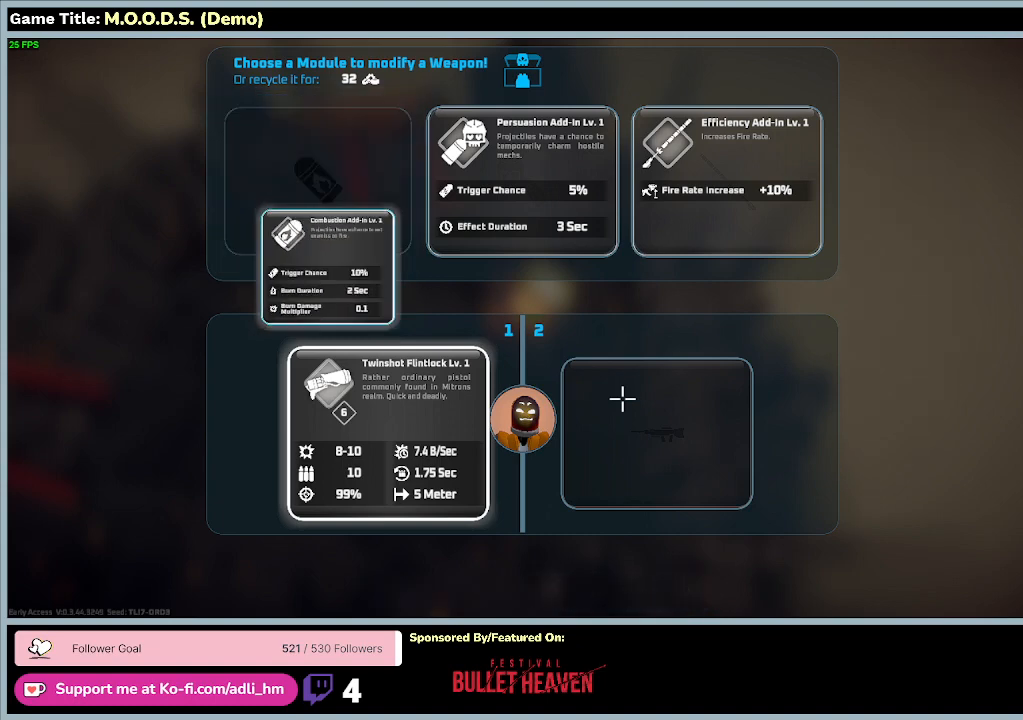
{"keys": [], "mouse": [], "events": [[333, "e", "up"]]}
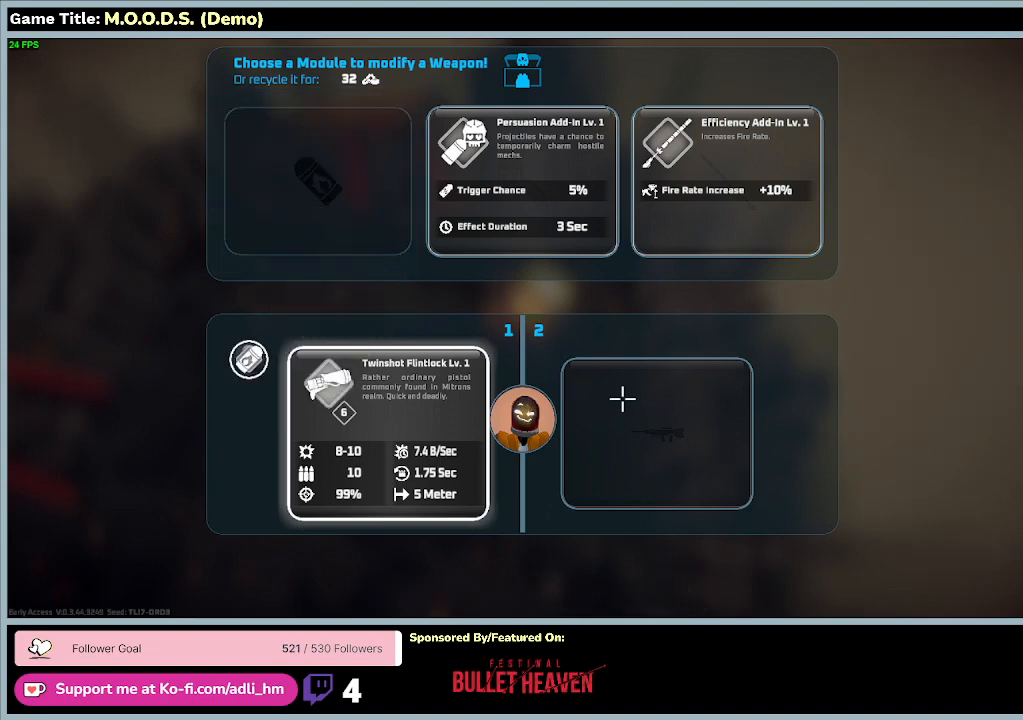
{"keys": [], "mouse": [], "events": []}
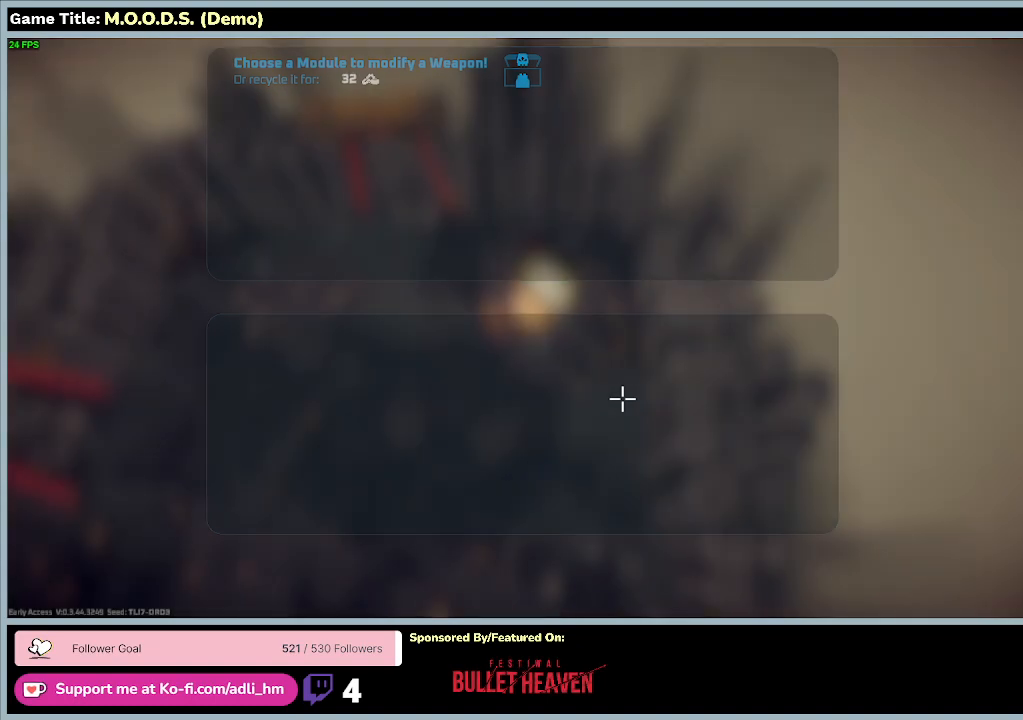
{"keys": [], "mouse": [], "events": []}
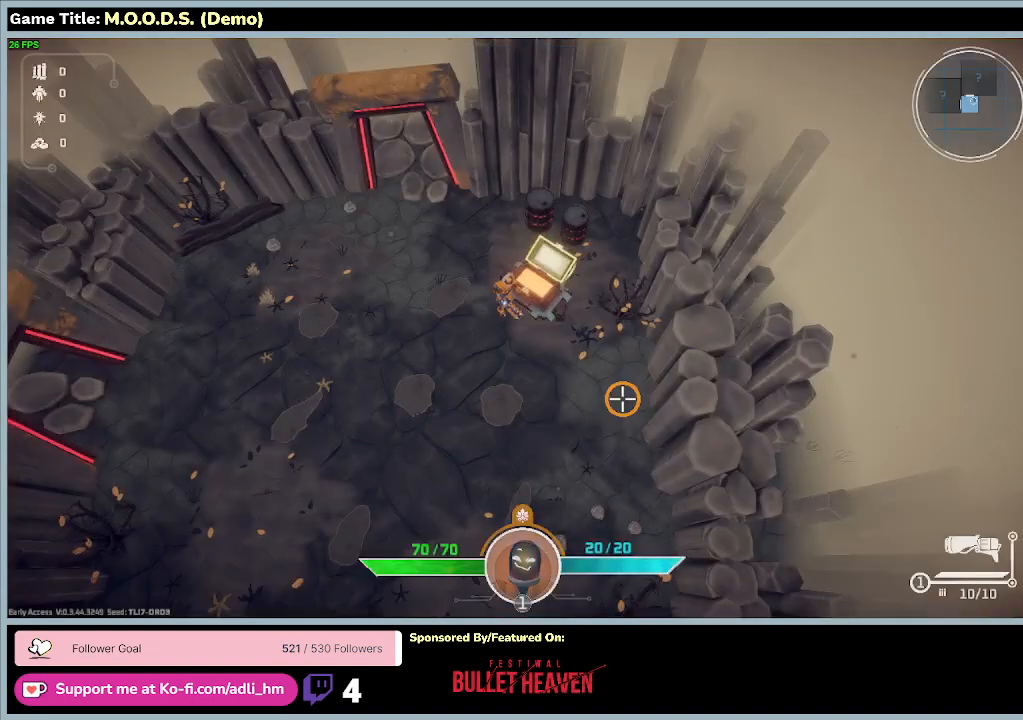
{"keys": ["a"], "mouse": [], "events": [[267, "a", "down"]]}
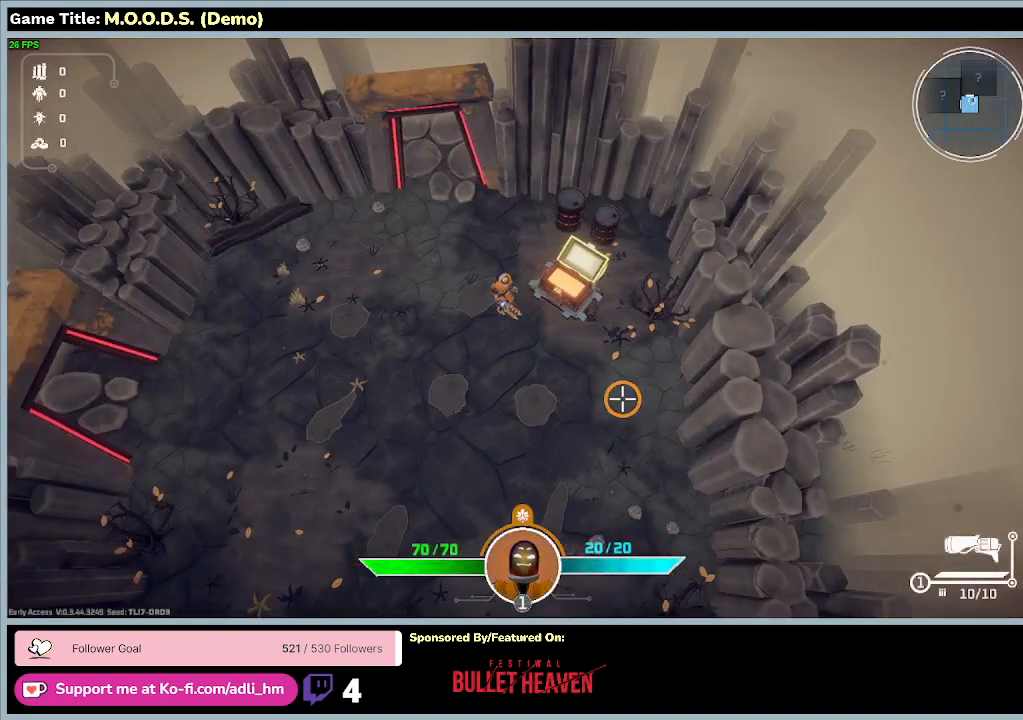
{"keys": ["a", "w"], "mouse": [], "events": [[400, "w", "down"]]}
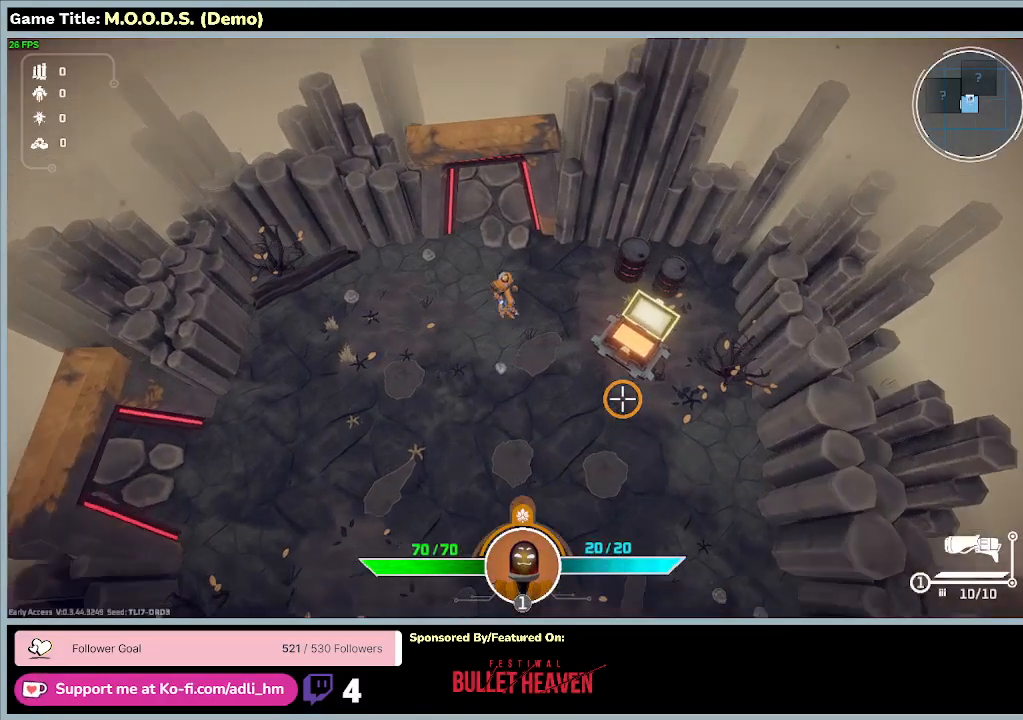
{"keys": ["w"], "mouse": [], "events": [[267, "a", "up"]]}
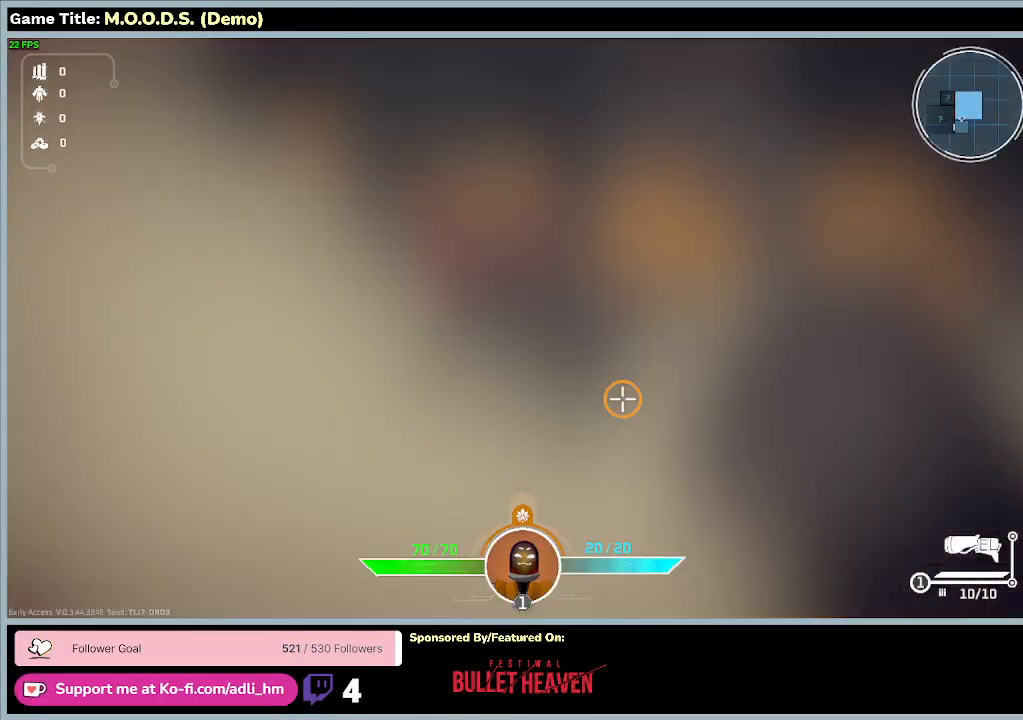
{"keys": ["w"], "mouse": [], "events": []}
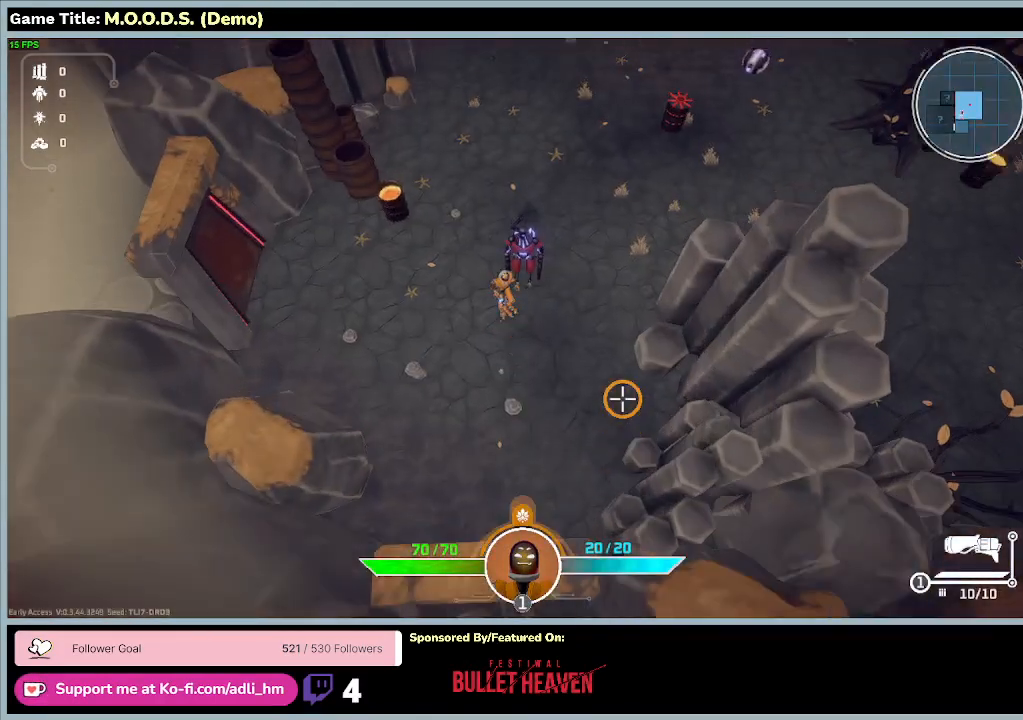
{"keys": ["w"], "mouse": [], "events": []}
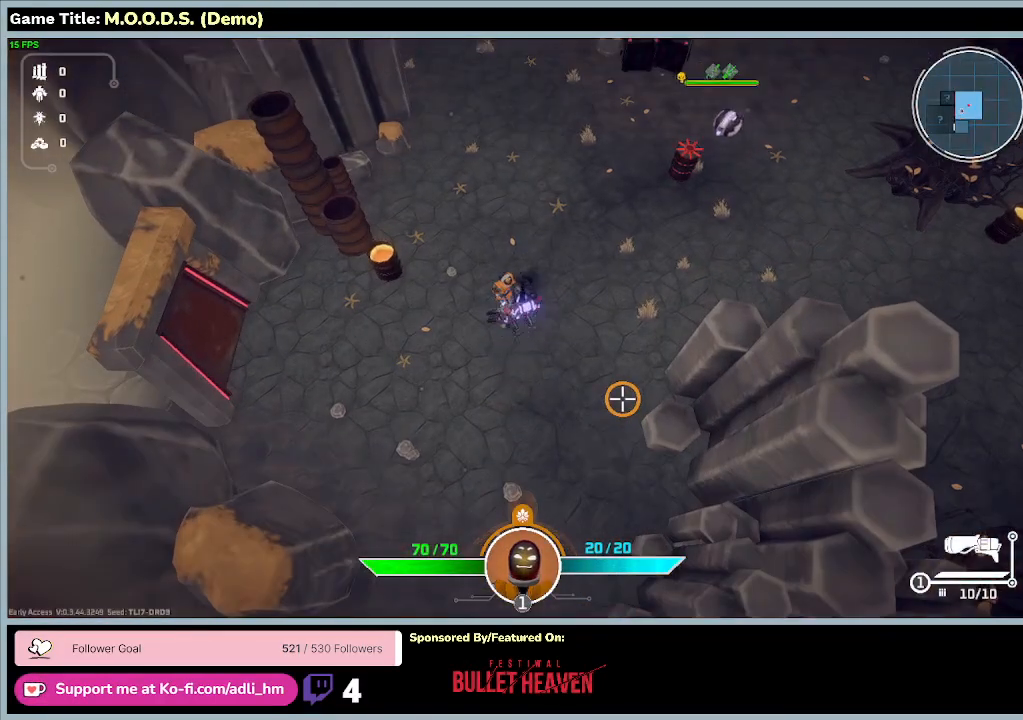
{"keys": ["w"], "mouse": [], "events": [[233, "w", "up"], [300, "w", "down"]]}
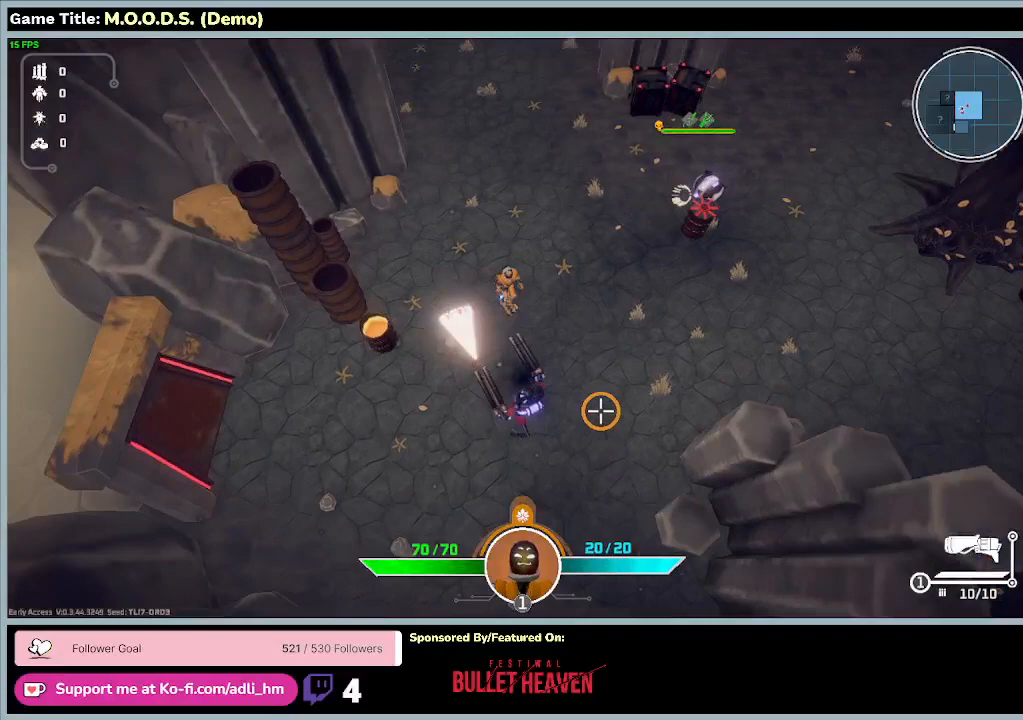
{"keys": ["w"], "mouse": [], "events": []}
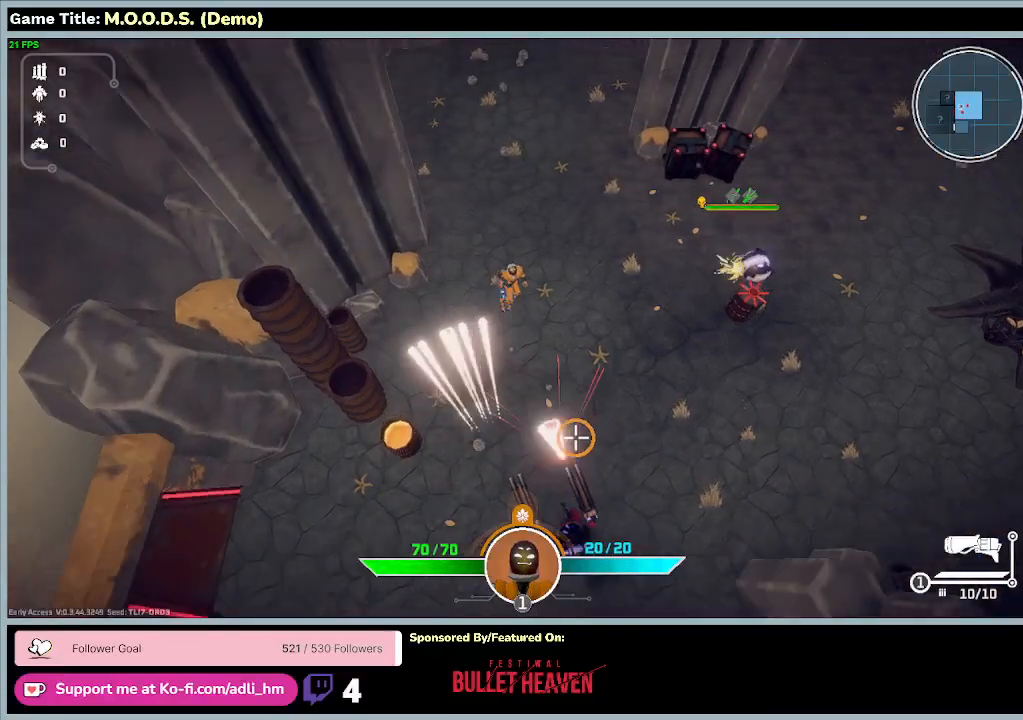
{"keys": ["w"], "mouse": [], "events": []}
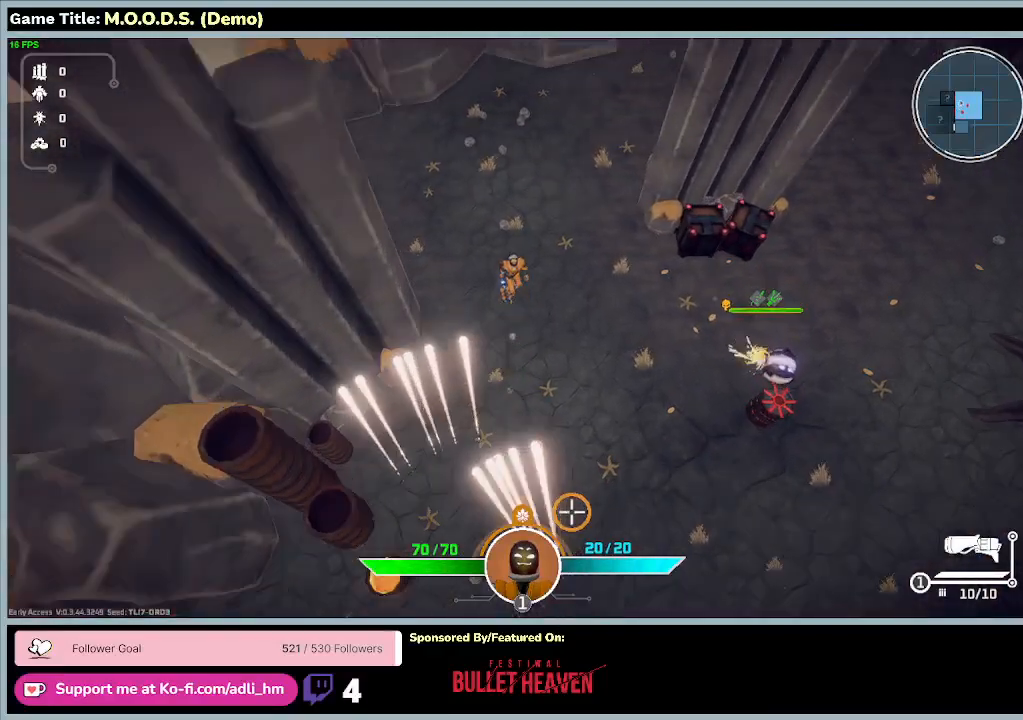
{"keys": ["w"], "mouse": [], "events": []}
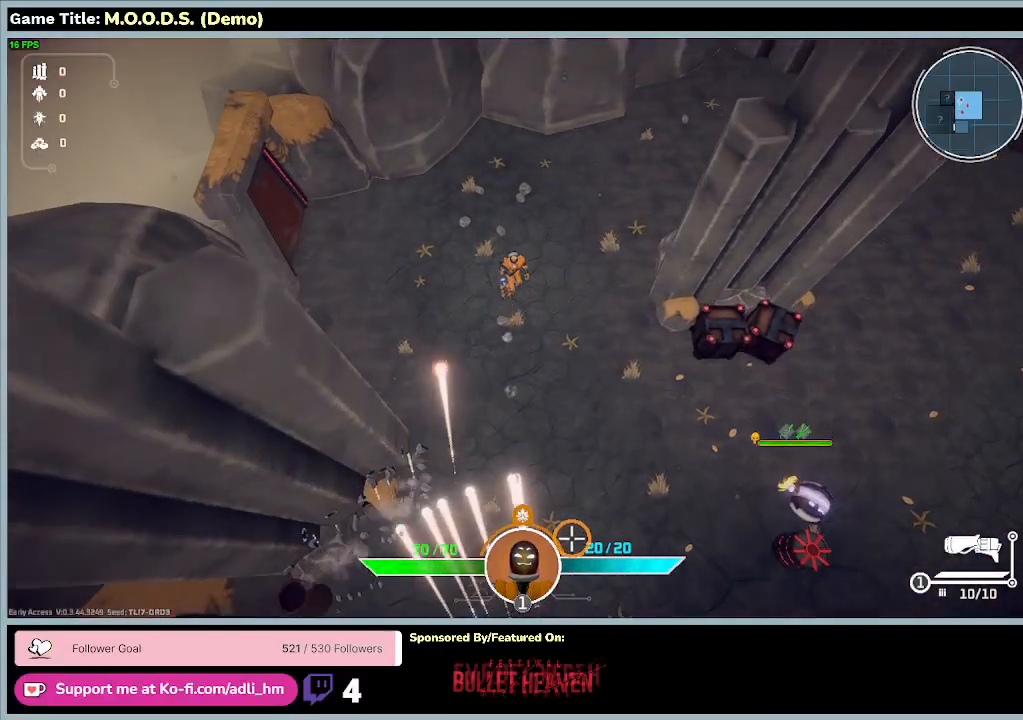
{"keys": ["d", "w"], "mouse": [], "events": [[200, "d", "down"]]}
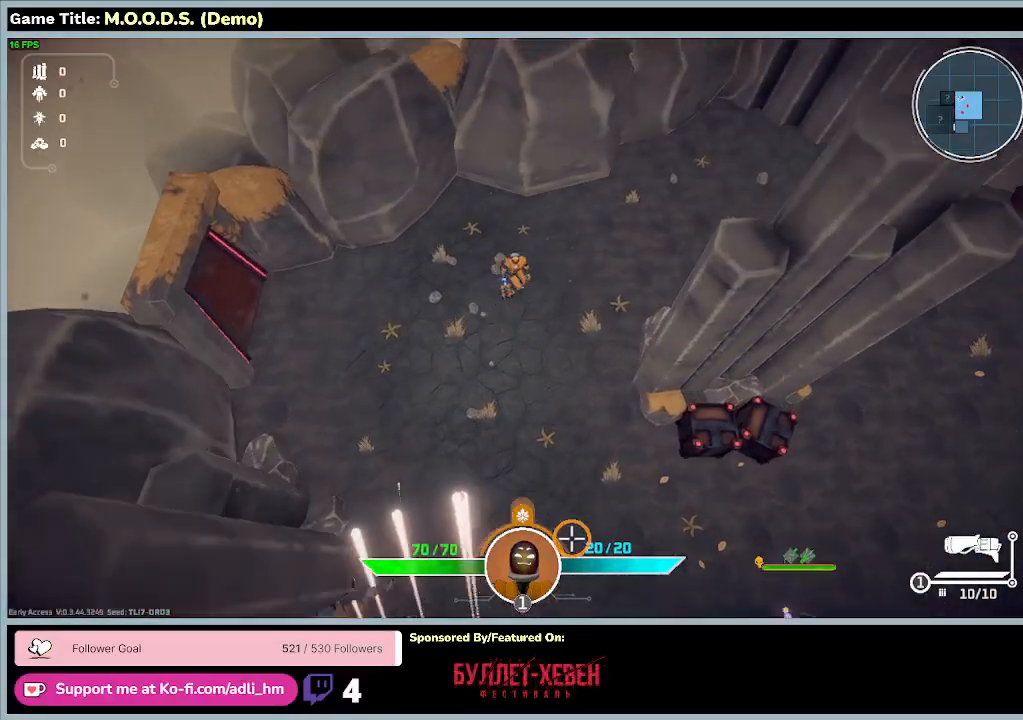
{"keys": ["d", "w"], "mouse": [], "events": []}
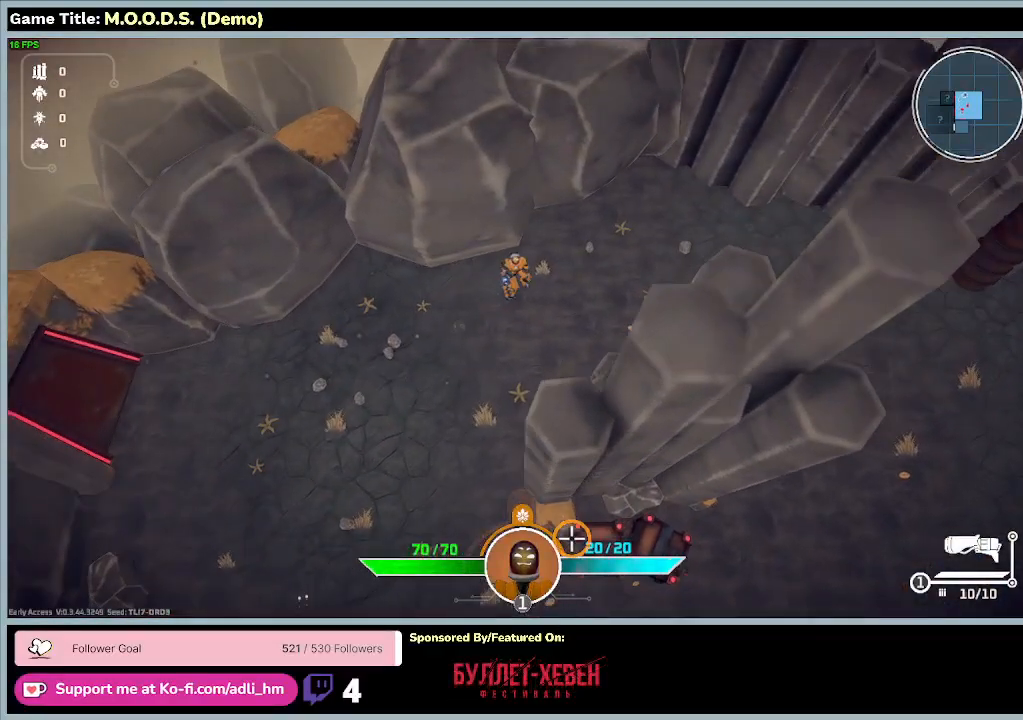
{"keys": ["d", "w"], "mouse": [], "events": []}
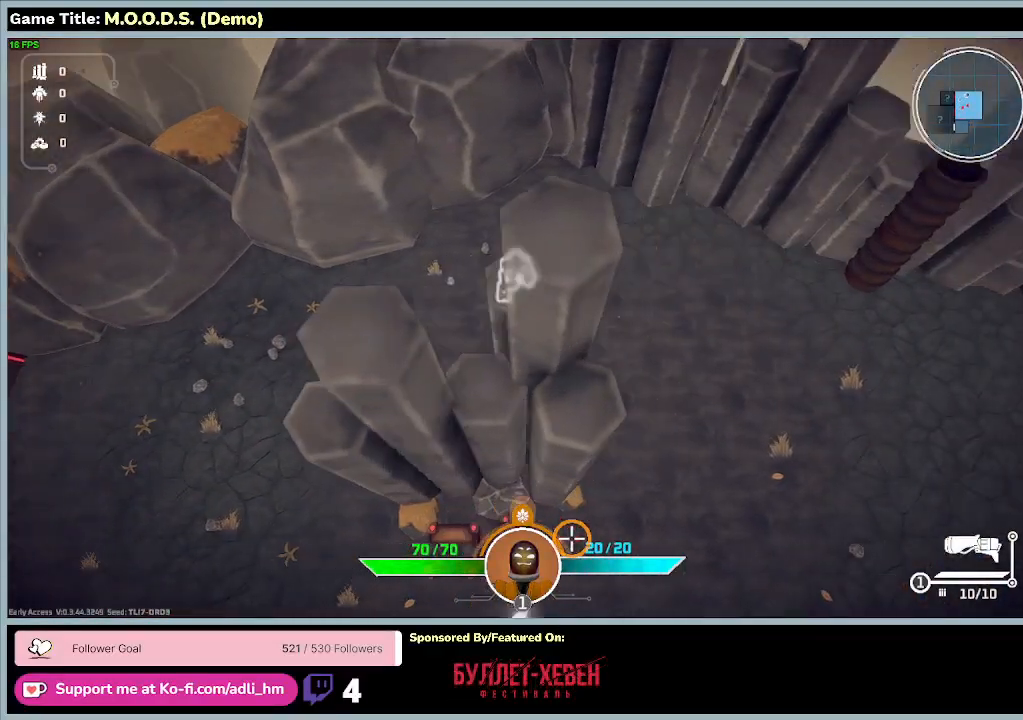
{"keys": ["d"], "mouse": [], "events": [[367, "w", "up"]]}